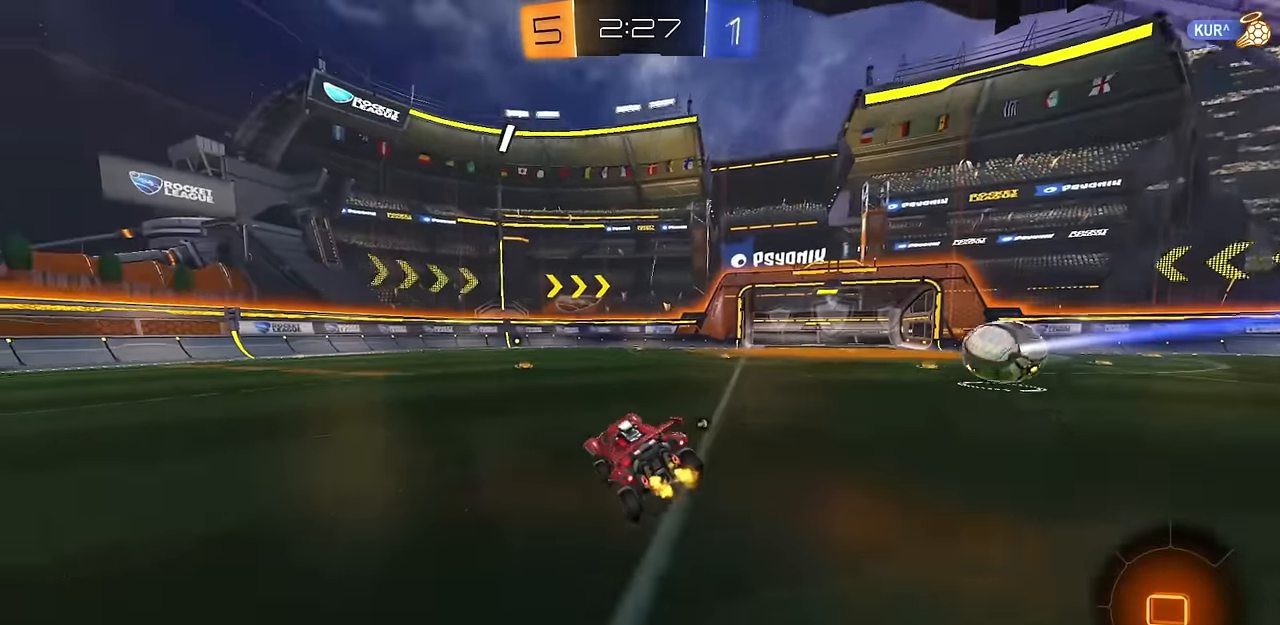
Gameplay with a controller (PlayStation layout); each line is a JSON object with the inputs held at the frame after it. "events" lists button and stick changes between this image and that frame as [ms after this image, input, new state], when the widget could be followed in between.
{"buttons": ["CROSS", "R2"], "left_stick": "up-left", "right_stick": "center", "events": [[117, "left_stick", "center"], [151, "CROSS", "down"], [151, "R1", "up"], [184, "CROSS", "up"], [201, "left_stick", "up-left"], [484, "CROSS", "down"]]}
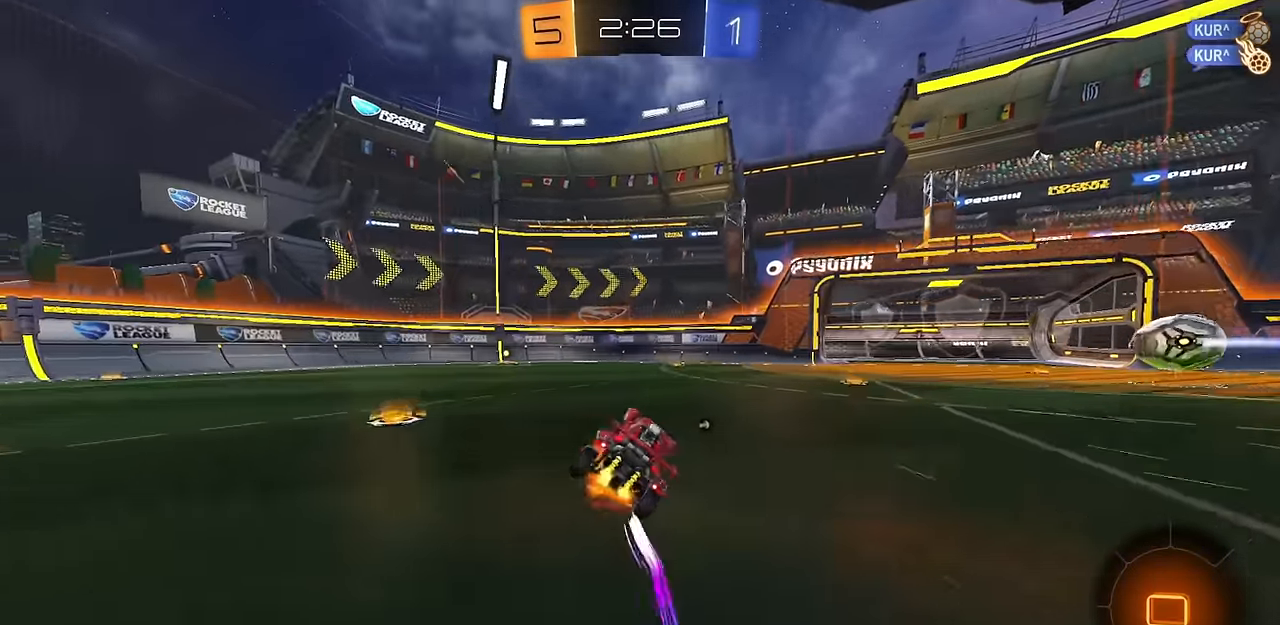
{"buttons": ["R2"], "left_stick": "up-left", "right_stick": "center", "events": [[83, "CROSS", "up"]]}
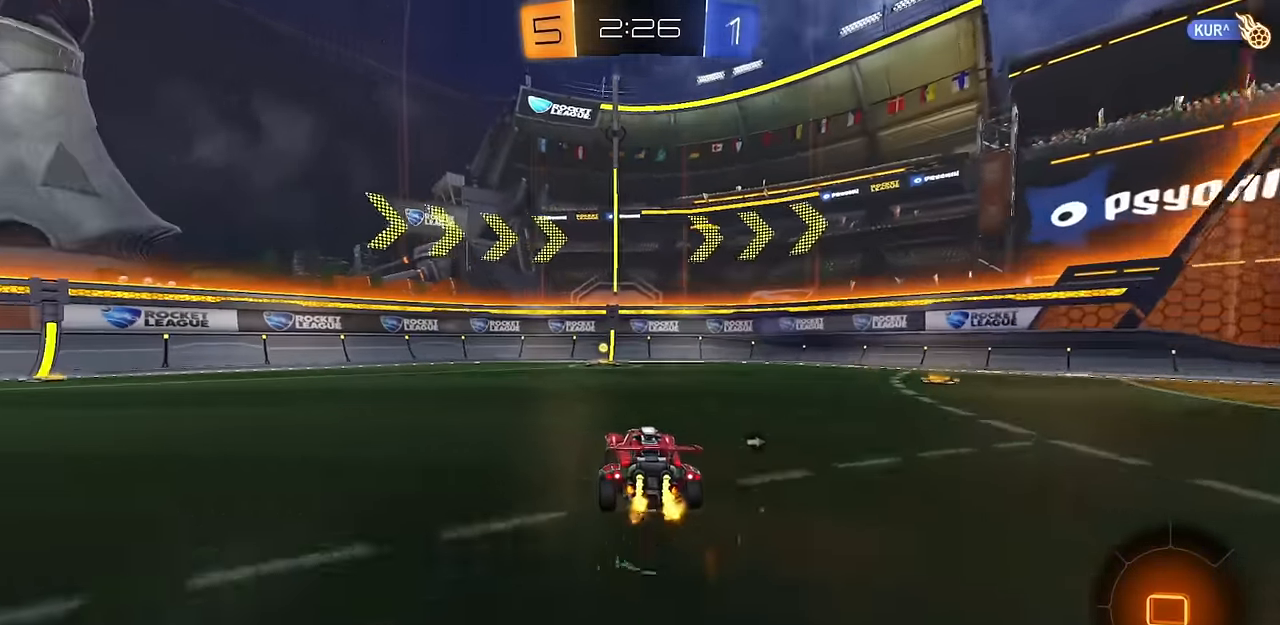
{"buttons": ["R2"], "left_stick": "center", "right_stick": "center", "events": [[151, "left_stick", "center"], [217, "CROSS", "down"], [284, "CROSS", "up"], [317, "left_stick", "up"], [434, "left_stick", "center"]]}
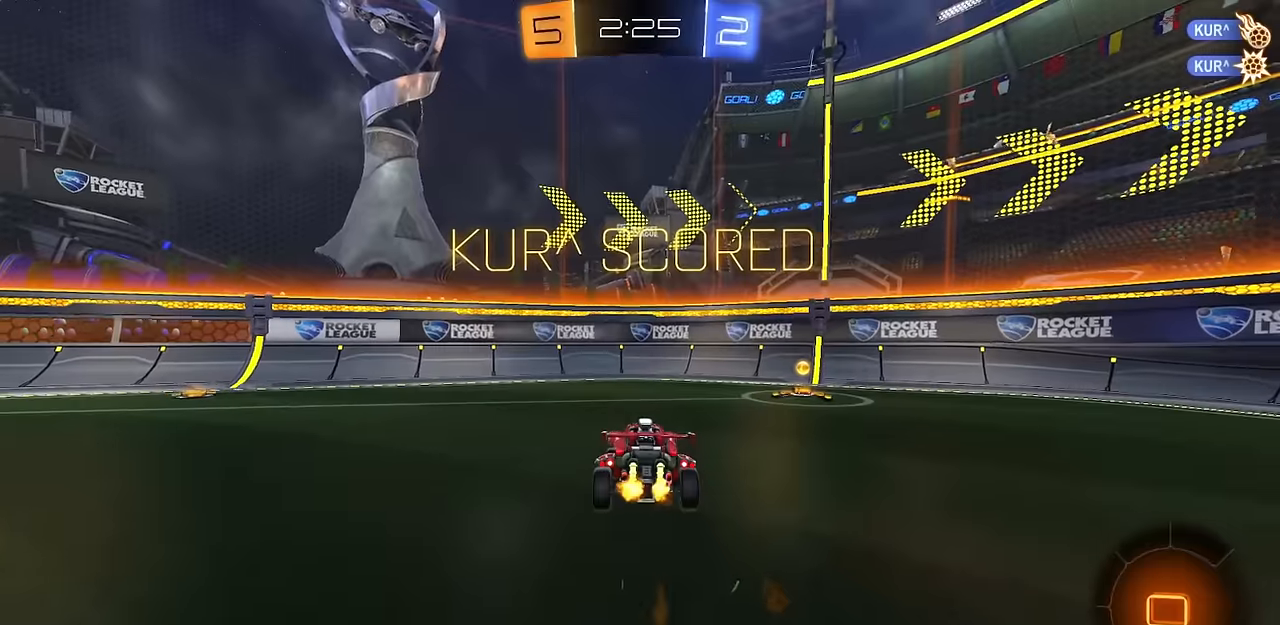
{"buttons": ["R2"], "left_stick": "center", "right_stick": "center", "events": [[67, "SQUARE", "down"], [217, "SQUARE", "up"]]}
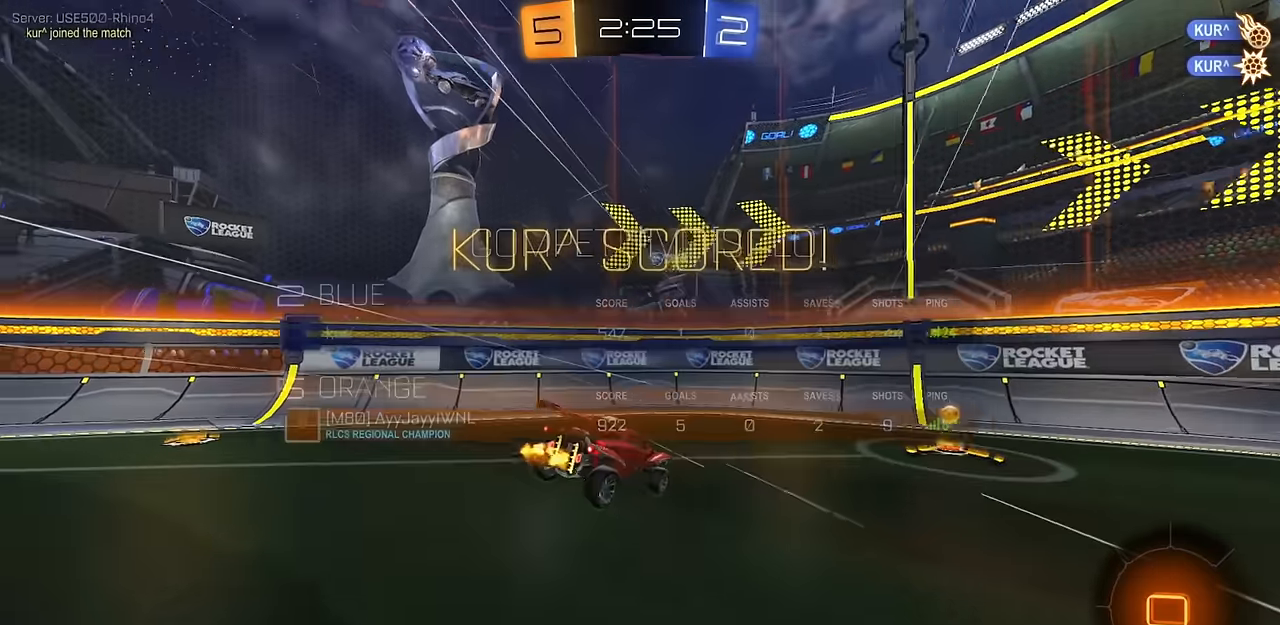
{"buttons": ["TRIANGLE", "R2"], "left_stick": "down-right", "right_stick": "center", "events": [[67, "left_stick", "up"], [151, "CROSS", "down"], [317, "CROSS", "up"], [434, "left_stick", "down-right"], [451, "TRIANGLE", "down"]]}
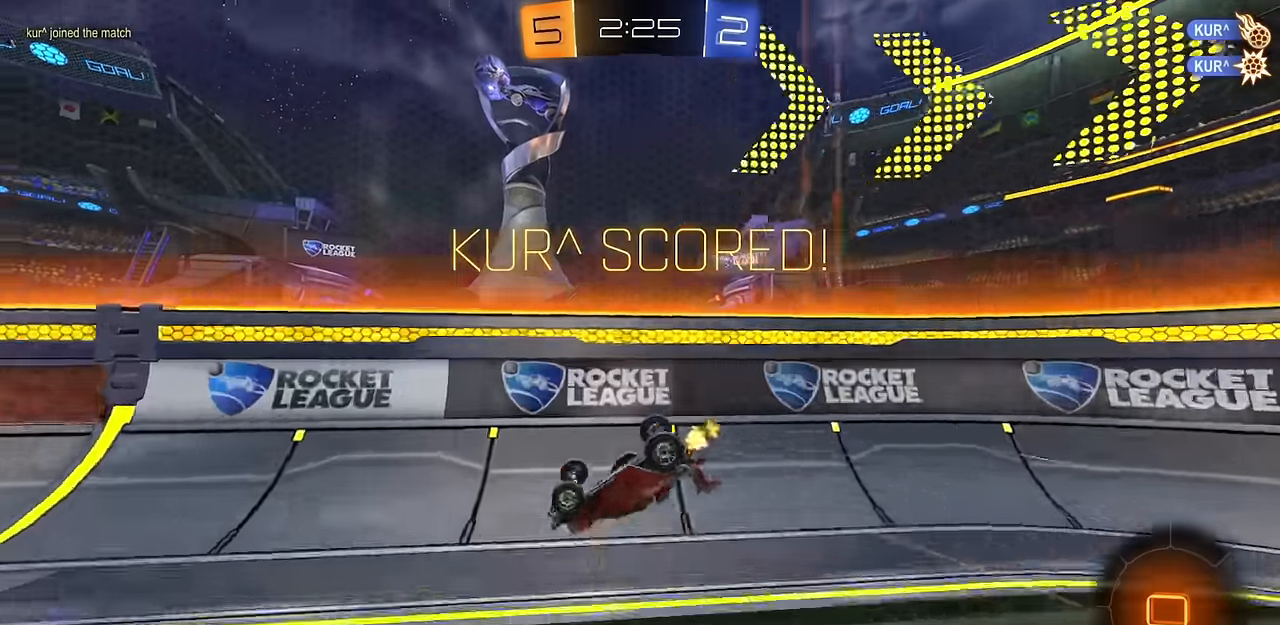
{"buttons": ["CIRCLE", "R2"], "left_stick": "left", "right_stick": "center", "events": [[67, "TRIANGLE", "up"], [200, "CIRCLE", "down"], [334, "left_stick", "center"], [450, "left_stick", "left"]]}
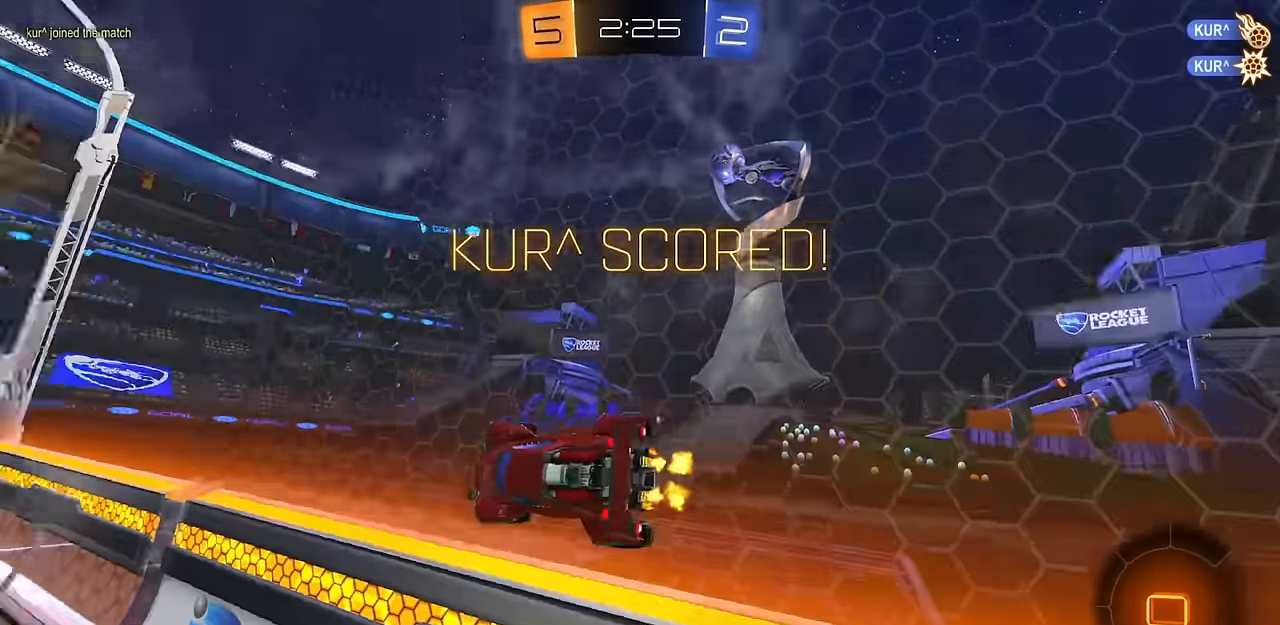
{"buttons": ["CROSS", "R2"], "left_stick": "up-right", "right_stick": "center", "events": [[201, "CROSS", "down"], [201, "left_stick", "up-right"], [217, "CIRCLE", "up"], [234, "CROSS", "up"], [284, "CROSS", "down"], [351, "left_stick", "left"], [384, "CROSS", "up"], [484, "CROSS", "down"], [484, "left_stick", "up-right"]]}
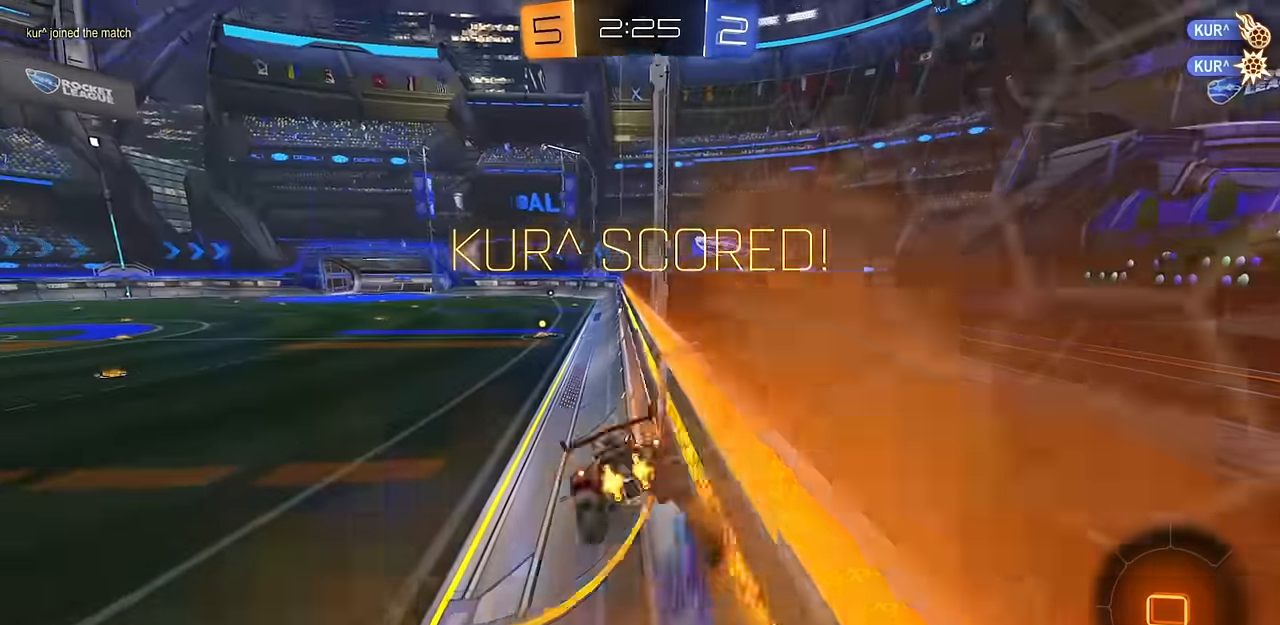
{"buttons": ["CROSS", "R1"], "left_stick": "up-right", "right_stick": "center", "events": [[33, "CROSS", "up"], [83, "CROSS", "down"], [150, "left_stick", "up-left"], [183, "CROSS", "up"], [250, "left_stick", "center"], [384, "R1", "down"], [417, "CROSS", "down"], [434, "R2", "up"], [434, "left_stick", "up-right"]]}
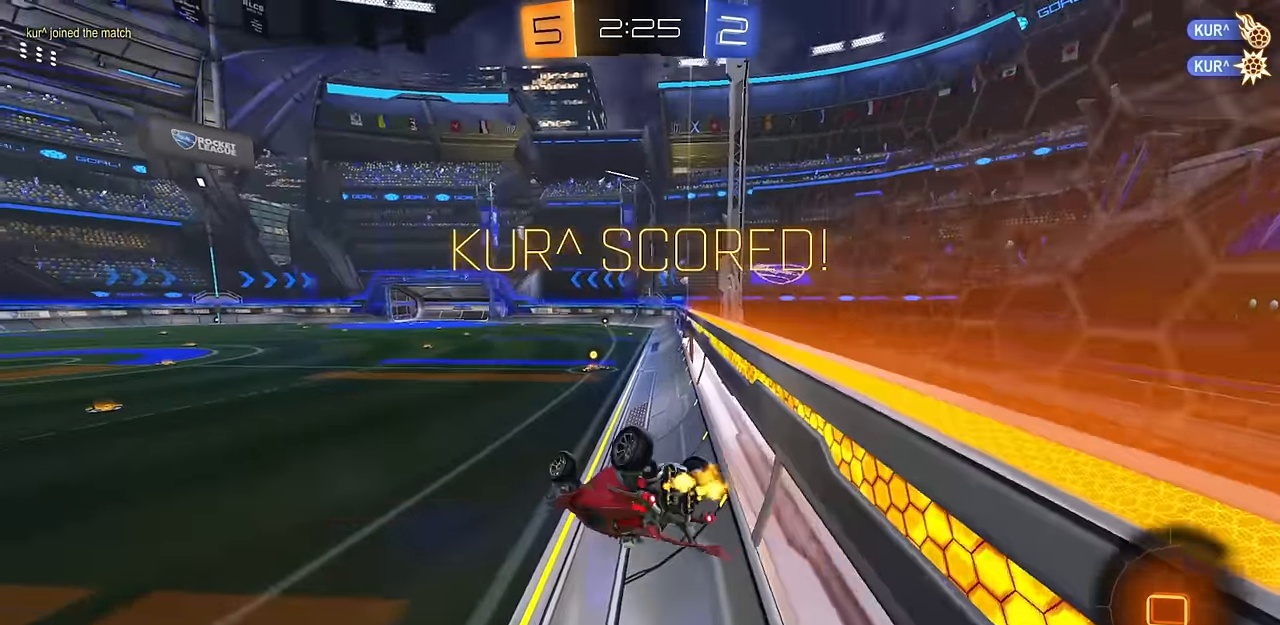
{"buttons": ["CROSS"], "left_stick": "center", "right_stick": "center", "events": [[34, "CROSS", "up"], [117, "CROSS", "down"], [134, "left_stick", "down-right"], [217, "CROSS", "up"], [301, "R1", "up"], [301, "left_stick", "center"], [317, "CROSS", "down"], [401, "CROSS", "up"], [484, "CROSS", "down"]]}
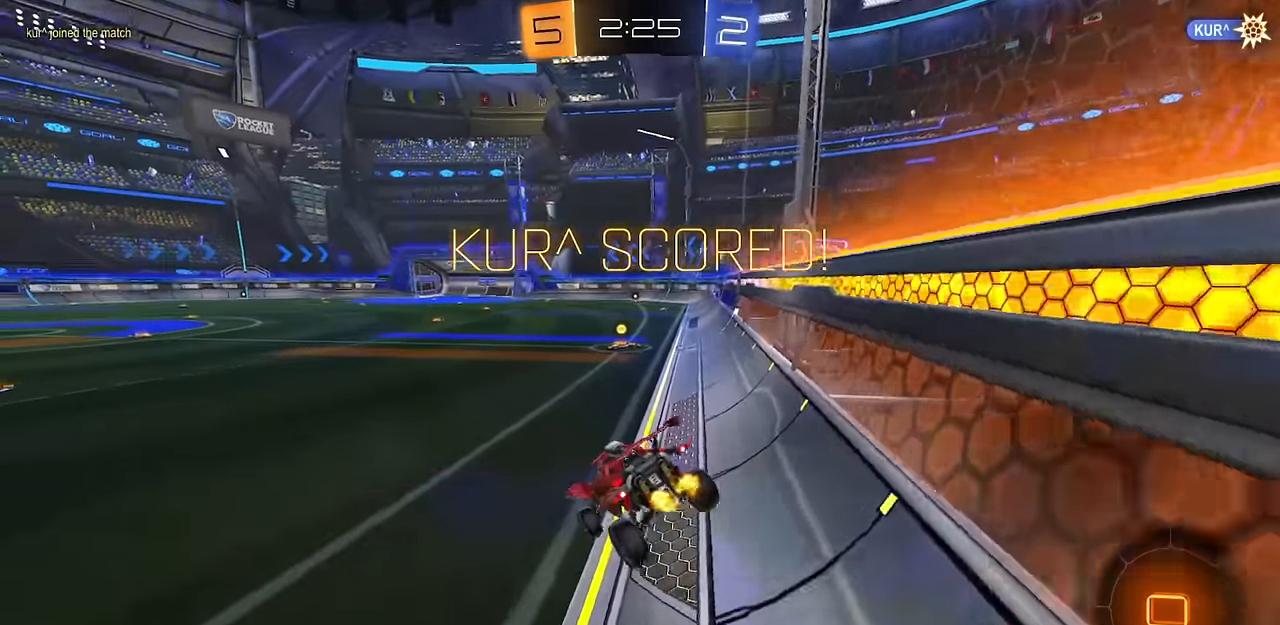
{"buttons": ["CROSS"], "left_stick": "center", "right_stick": "center", "events": [[83, "CROSS", "up"], [167, "CROSS", "down"], [233, "CROSS", "up"], [350, "CROSS", "down"], [400, "CROSS", "up"], [500, "CROSS", "down"]]}
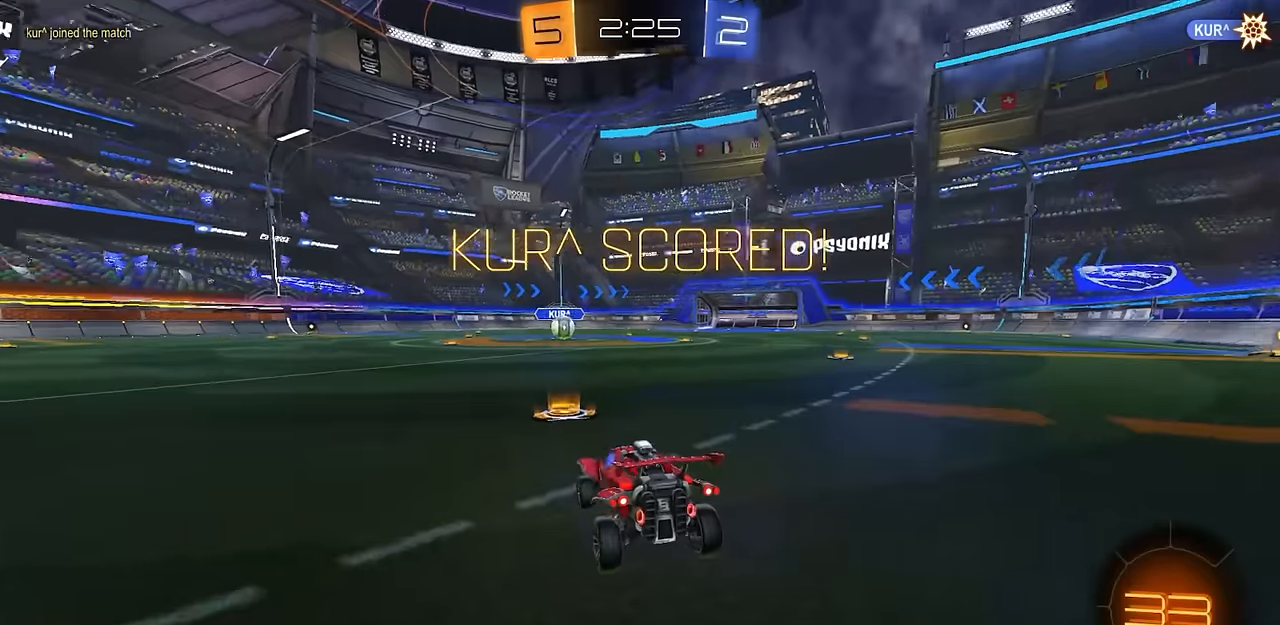
{"buttons": [], "left_stick": "center", "right_stick": "center", "events": [[83, "CROSS", "up"], [150, "CROSS", "down"], [250, "CROSS", "up"]]}
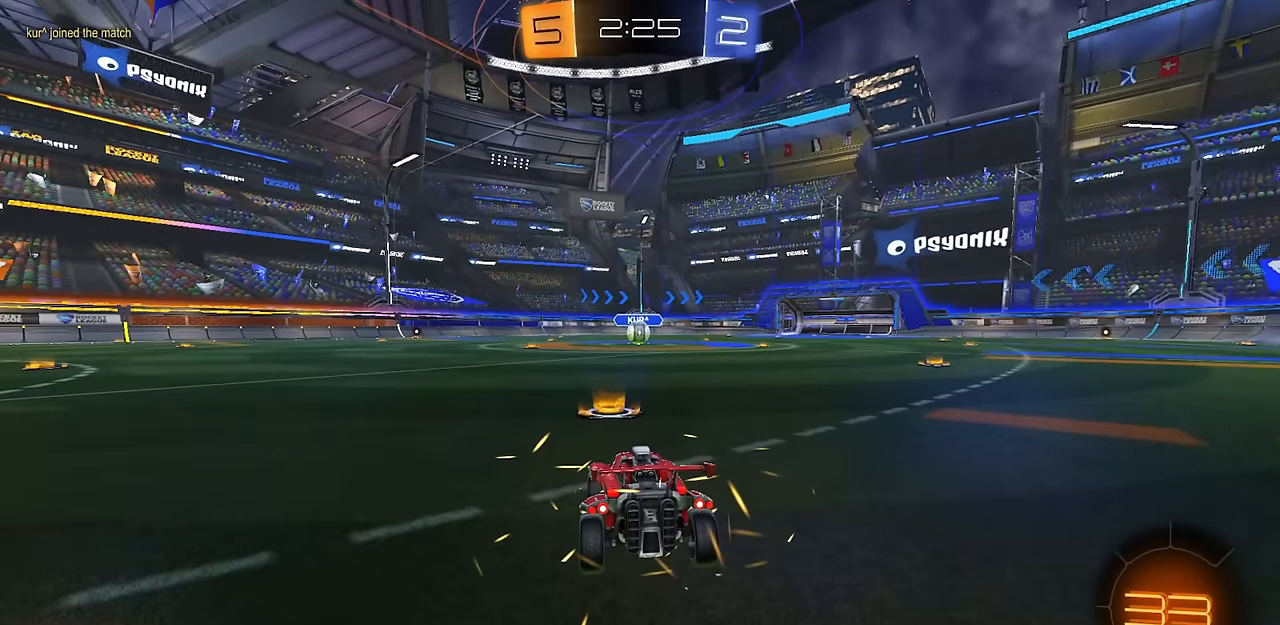
{"buttons": [], "left_stick": "center", "right_stick": "center", "events": []}
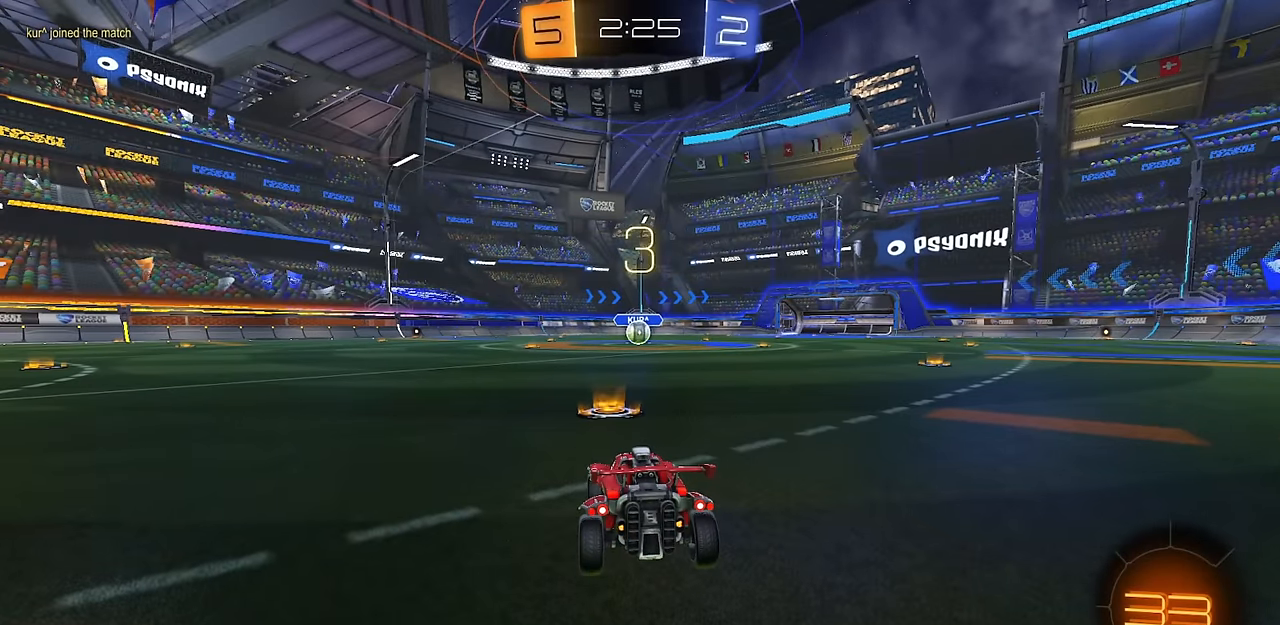
{"buttons": [], "left_stick": "center", "right_stick": "center", "events": []}
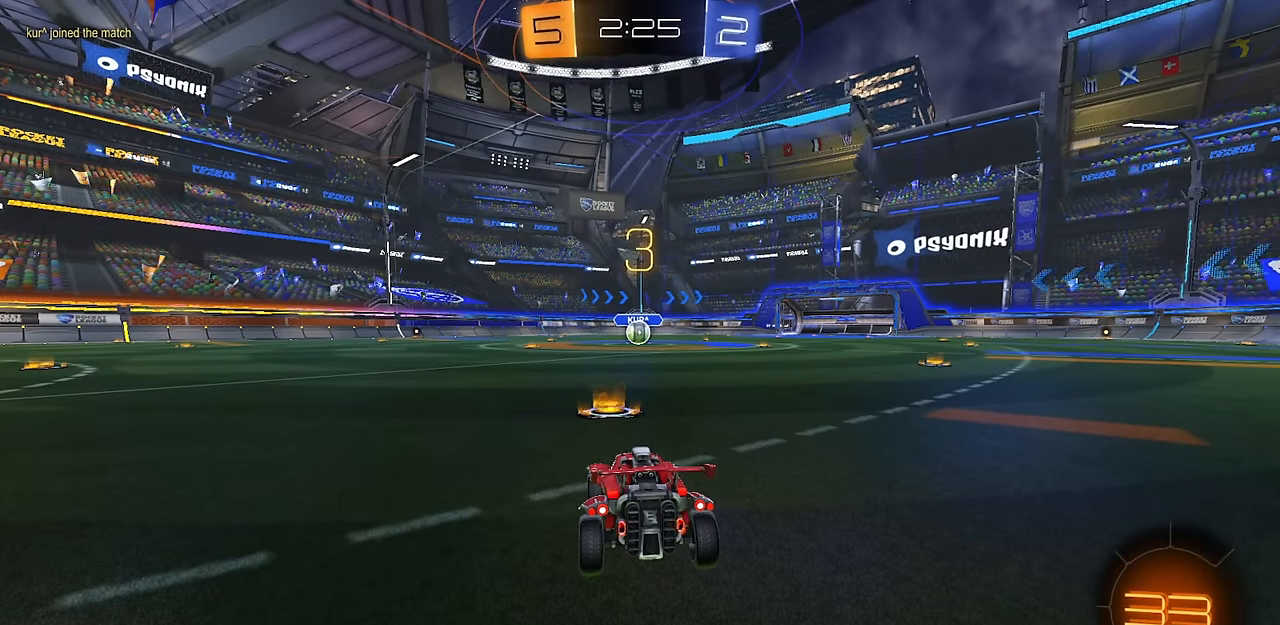
{"buttons": [], "left_stick": "center", "right_stick": "center", "events": []}